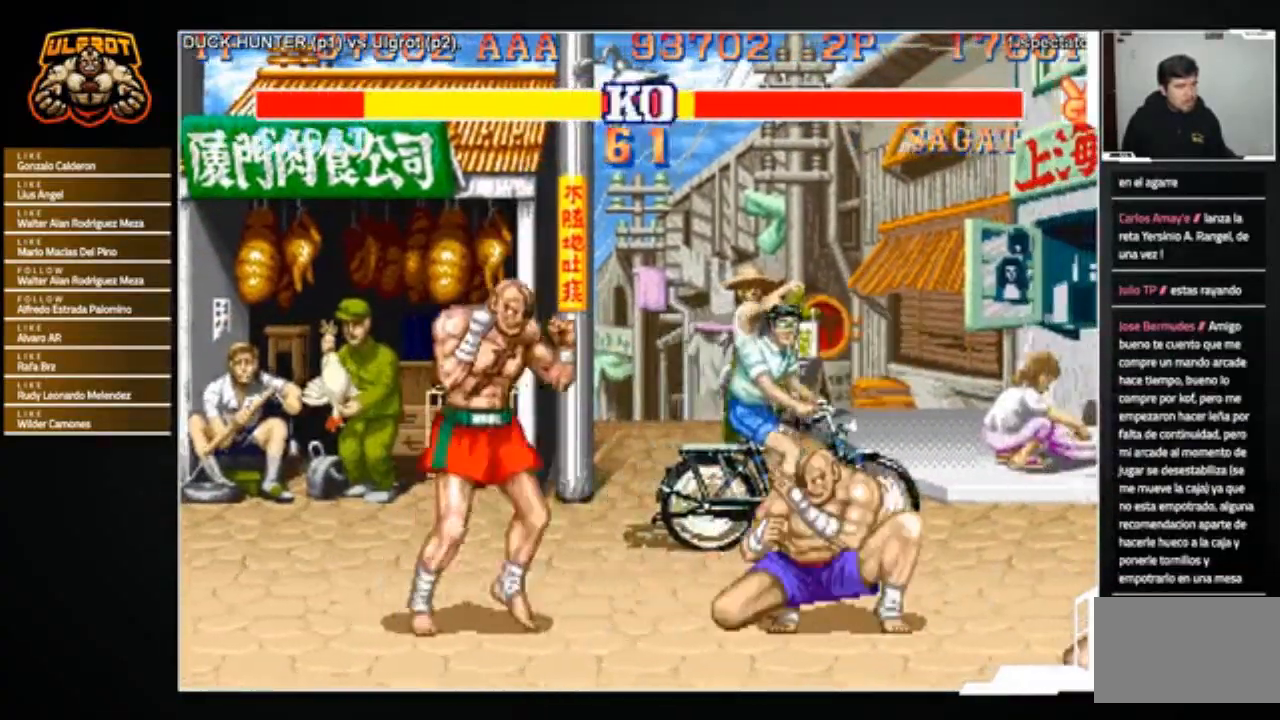
Gameplay with a controller (arcade stick); each line is a JSON object with the inputs held at the frame after it. "events" lists button and stick changes between this image and that frame as [ms after this image, input, new state], when the widget could be followed in between. Not read: L3 R3.
{"buttons": [], "left_stick": "down-right", "events": []}
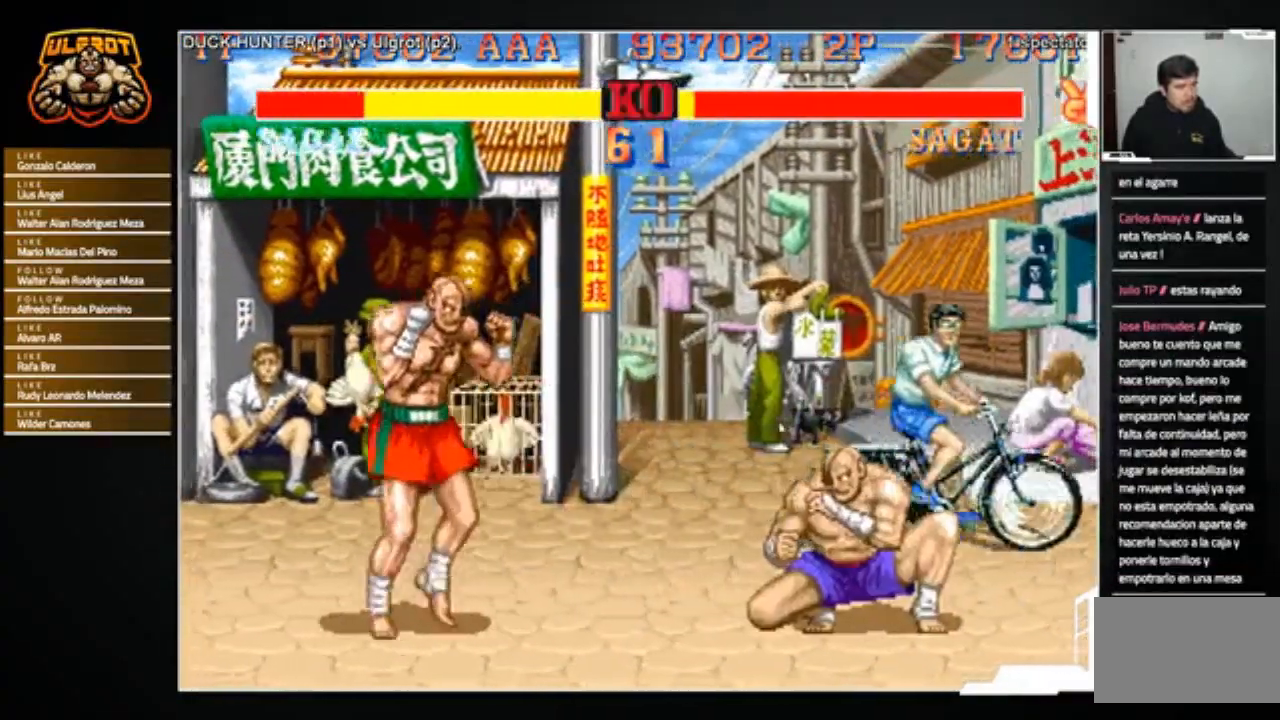
{"buttons": [], "left_stick": "center", "events": [[133, "left_stick", "up-left"], [334, "left_stick", "center"]]}
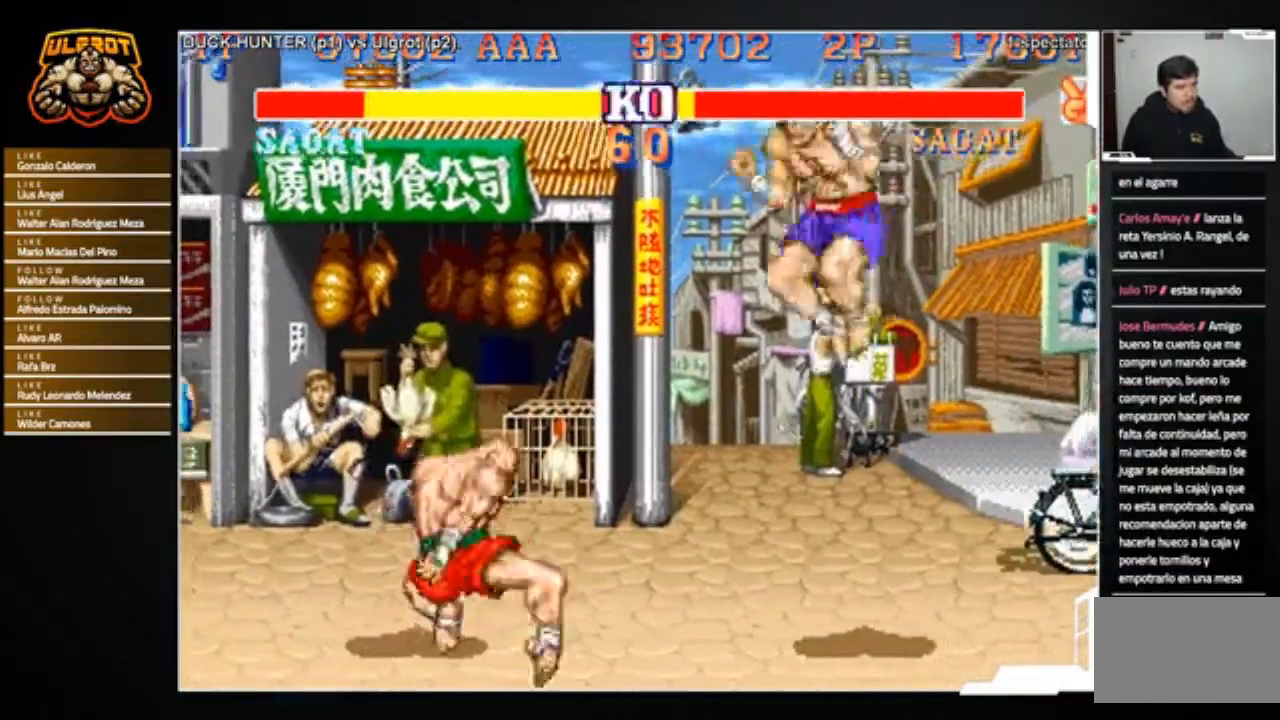
{"buttons": ["CROSS"], "left_stick": "up-left", "events": [[101, "R2", "down"], [234, "R2", "up"], [334, "left_stick", "down-right"], [434, "left_stick", "down-left"], [501, "CROSS", "down"], [501, "left_stick", "up-left"]]}
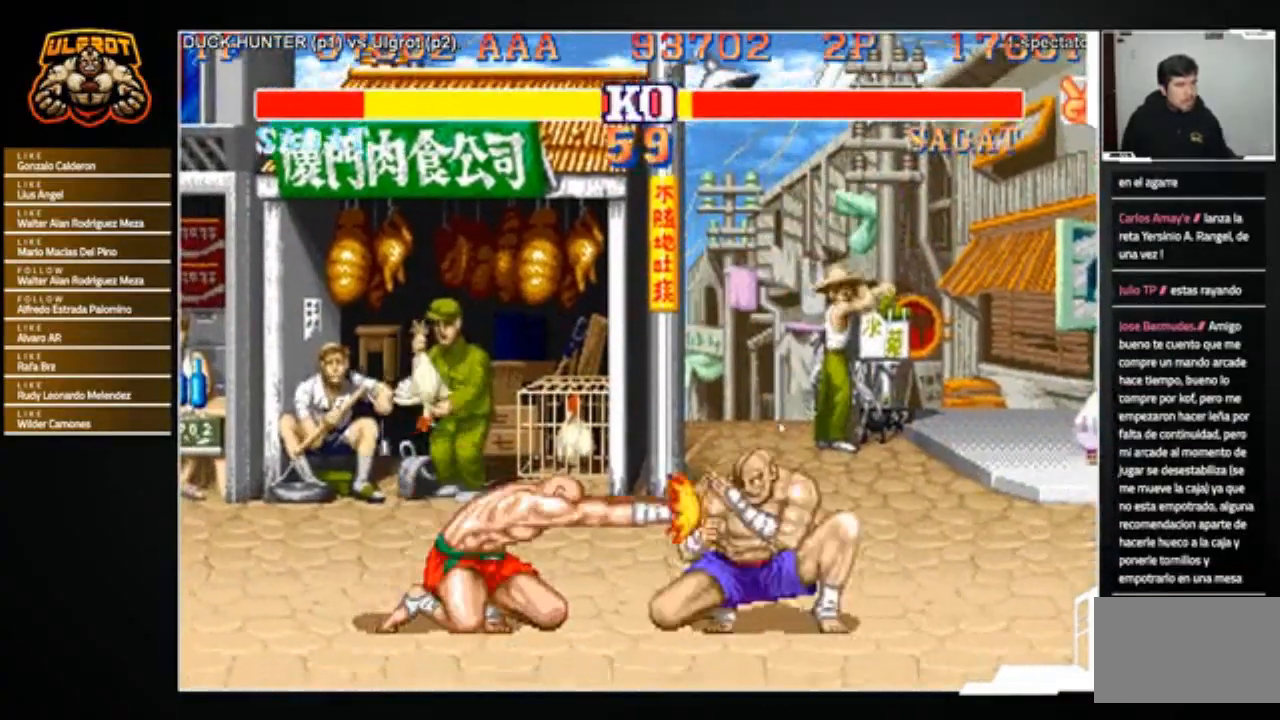
{"buttons": [], "left_stick": "right", "events": [[67, "CROSS", "up"], [67, "left_stick", "center"], [234, "left_stick", "right"], [300, "left_stick", "center"], [501, "left_stick", "right"]]}
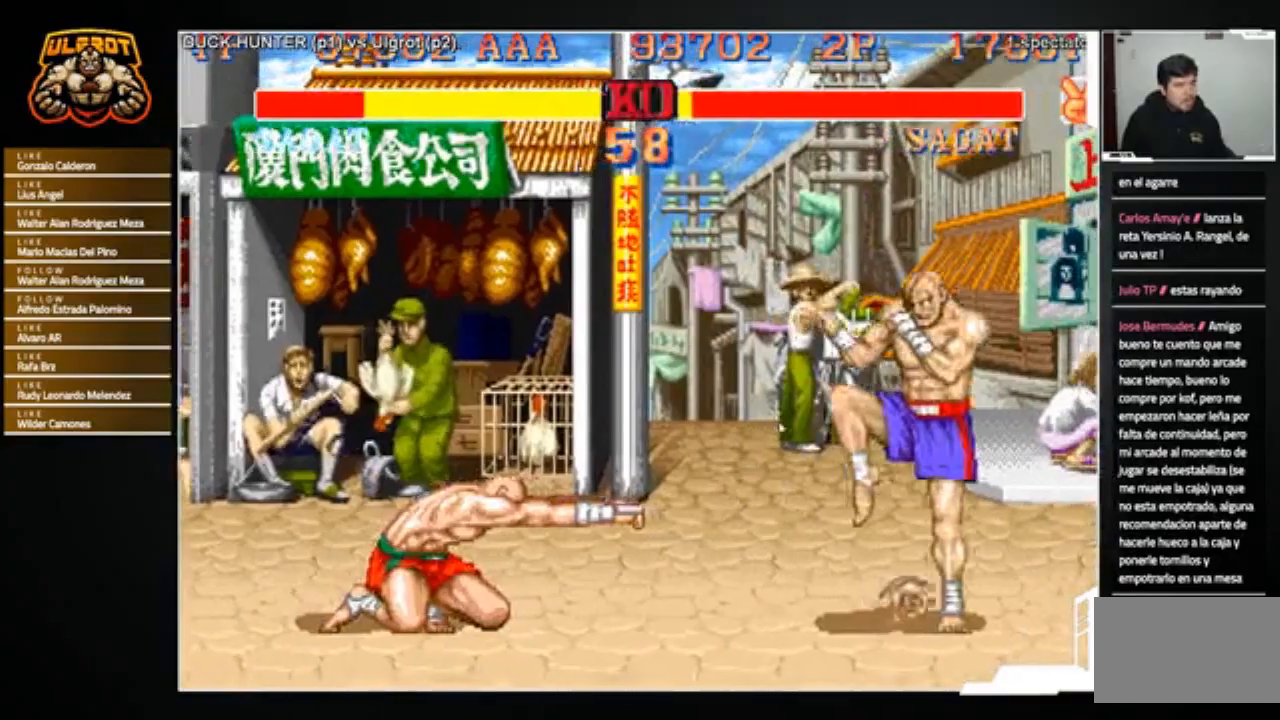
{"buttons": [], "left_stick": "left", "events": [[133, "left_stick", "left"], [200, "left_stick", "up-left"], [233, "CIRCLE", "down"], [300, "left_stick", "center"], [333, "CIRCLE", "up"], [500, "left_stick", "left"]]}
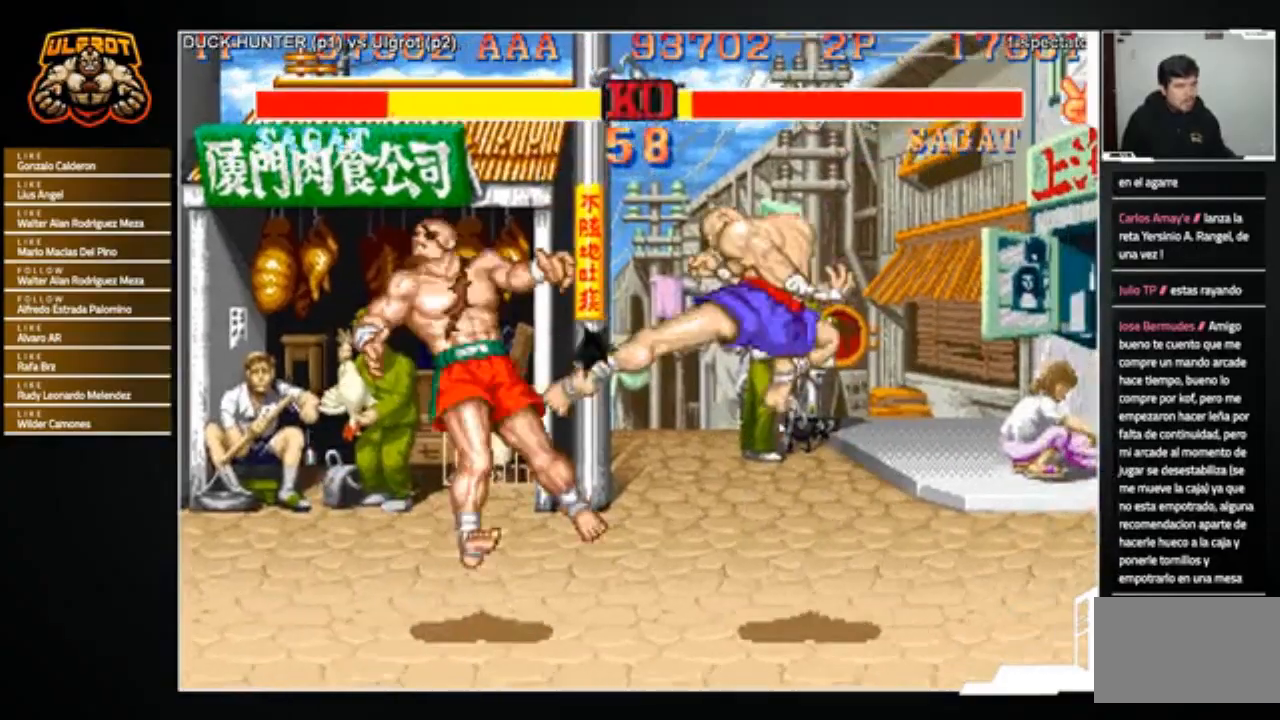
{"buttons": [], "left_stick": "down", "events": [[100, "left_stick", "right"], [234, "left_stick", "center"], [300, "left_stick", "left"], [367, "left_stick", "center"], [434, "left_stick", "right"], [500, "left_stick", "down"]]}
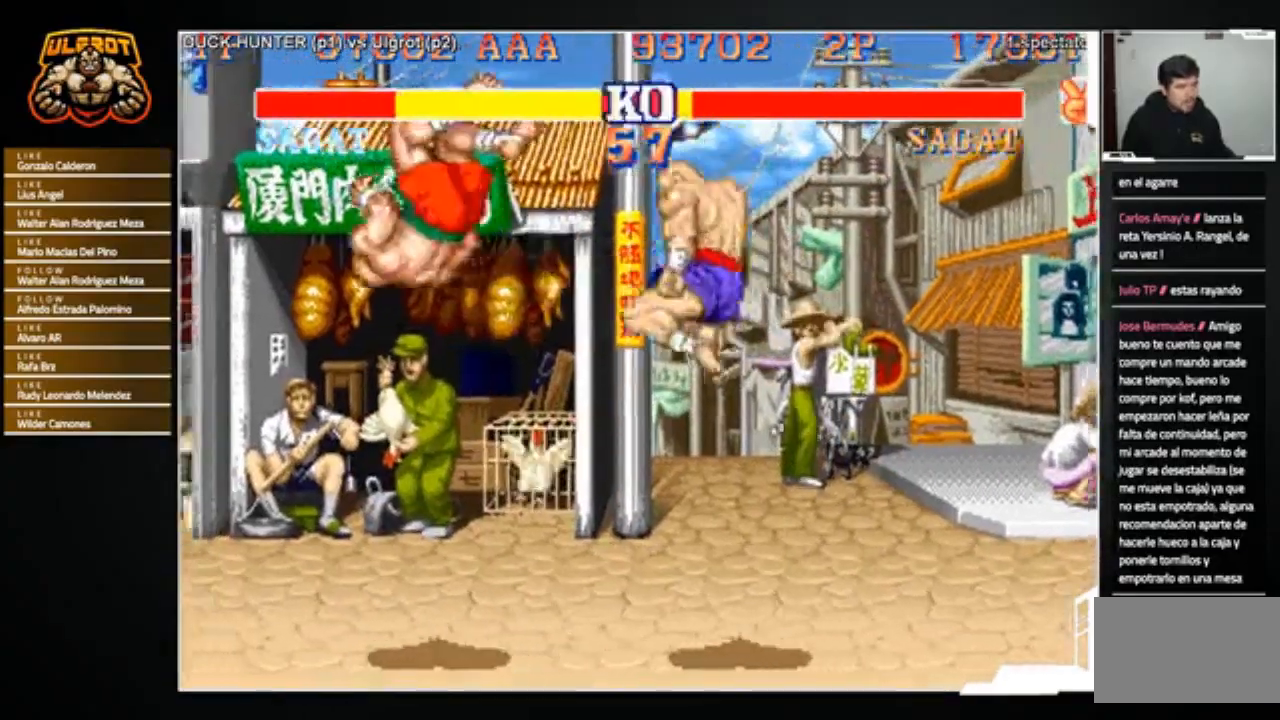
{"buttons": [], "left_stick": "down-right", "events": [[34, "left_stick", "down-left"], [167, "left_stick", "center"], [234, "left_stick", "right"], [368, "left_stick", "down-right"]]}
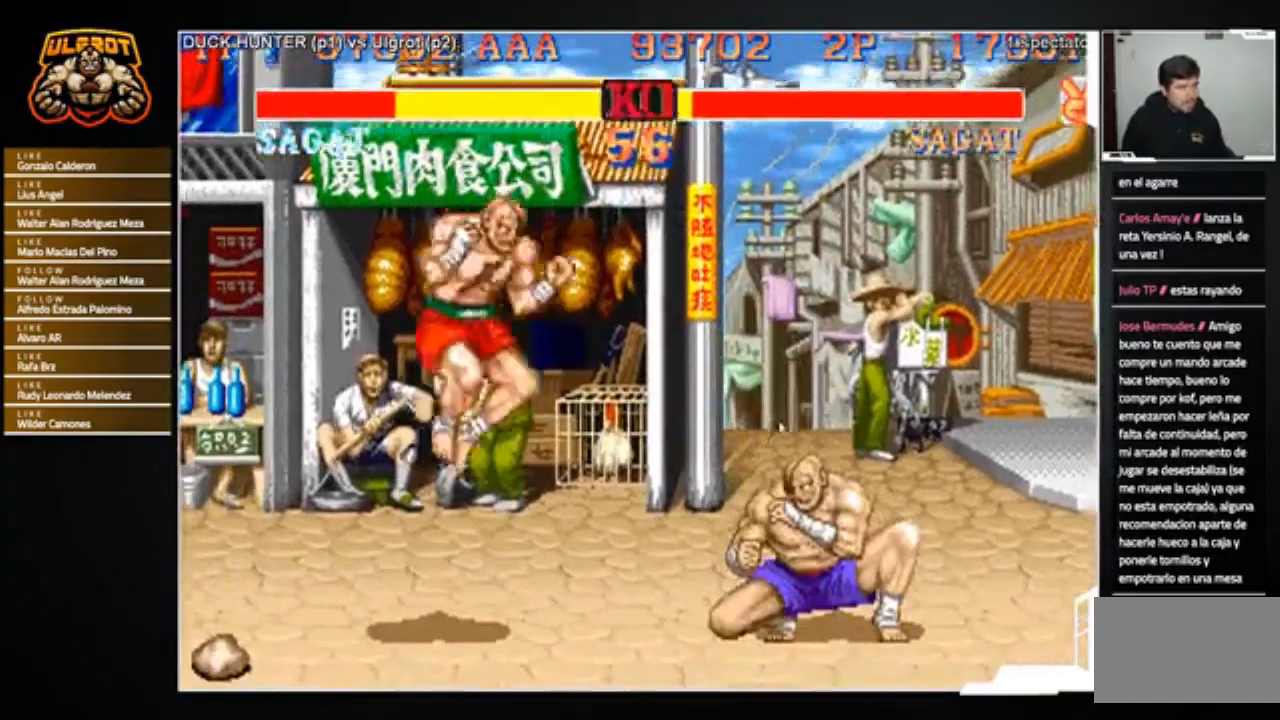
{"buttons": [], "left_stick": "down", "events": [[267, "left_stick", "right"], [501, "left_stick", "down"]]}
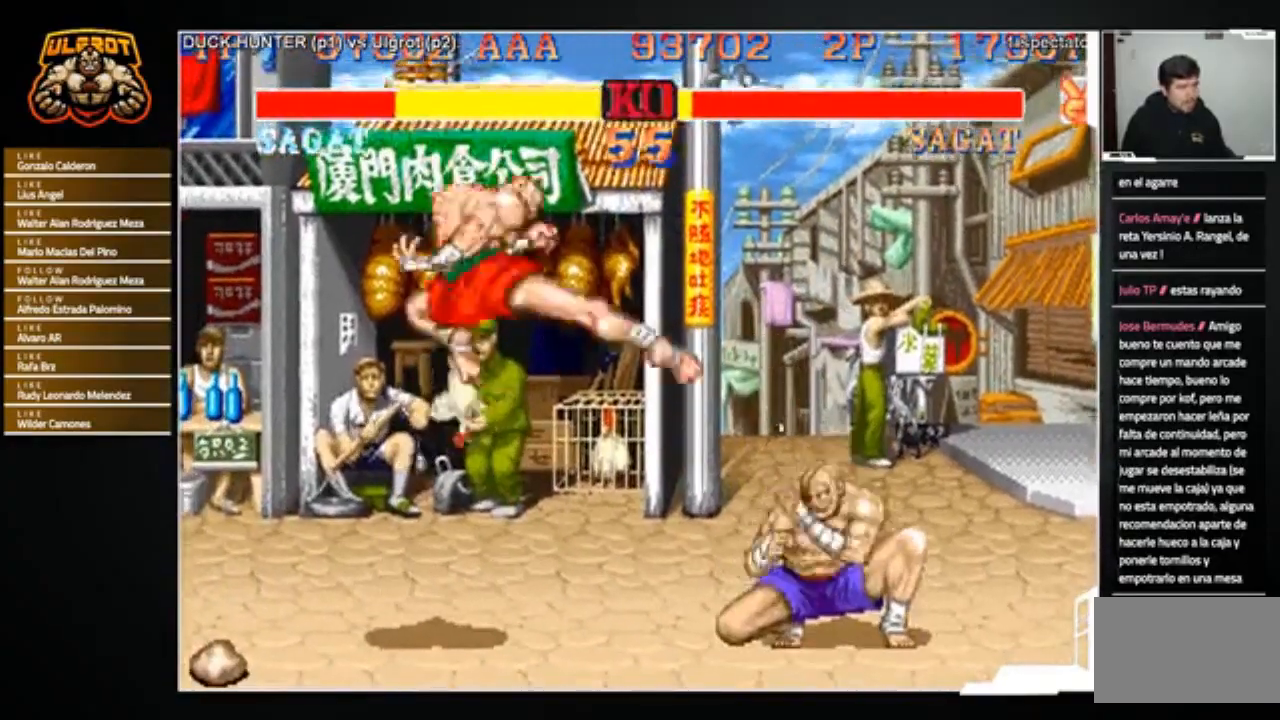
{"buttons": [], "left_stick": "right", "events": [[66, "CROSS", "down"], [66, "left_stick", "left"], [133, "CROSS", "up"], [133, "left_stick", "center"], [333, "left_stick", "right"]]}
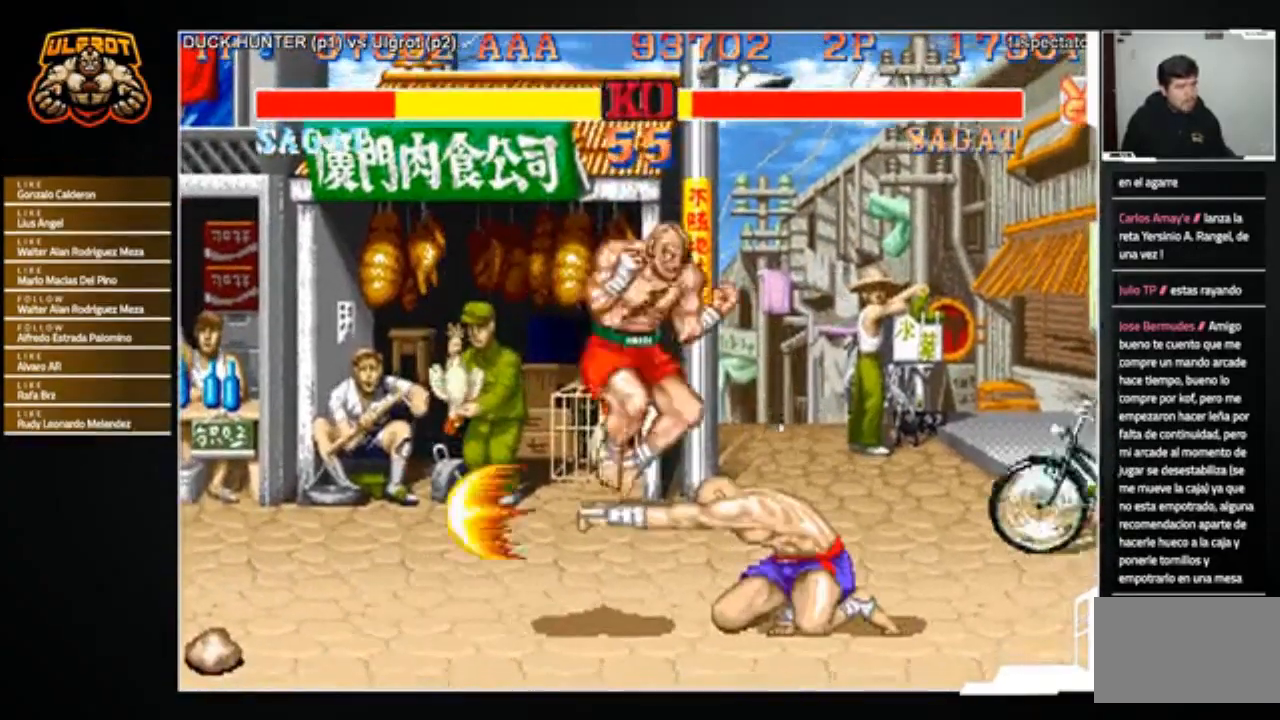
{"buttons": [], "left_stick": "down-right", "events": [[200, "left_stick", "down-right"]]}
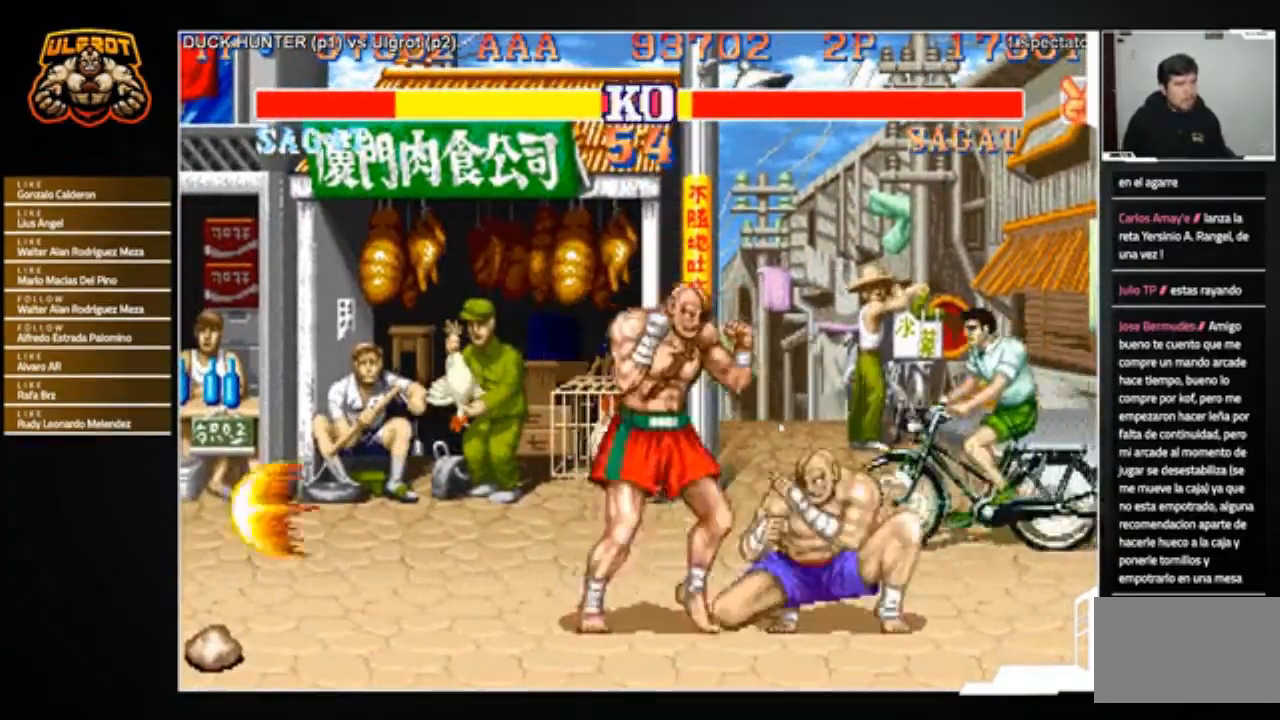
{"buttons": ["TRIANGLE"], "left_stick": "right", "events": [[167, "TRIANGLE", "down"], [234, "TRIANGLE", "up"], [368, "left_stick", "right"], [434, "TRIANGLE", "down"]]}
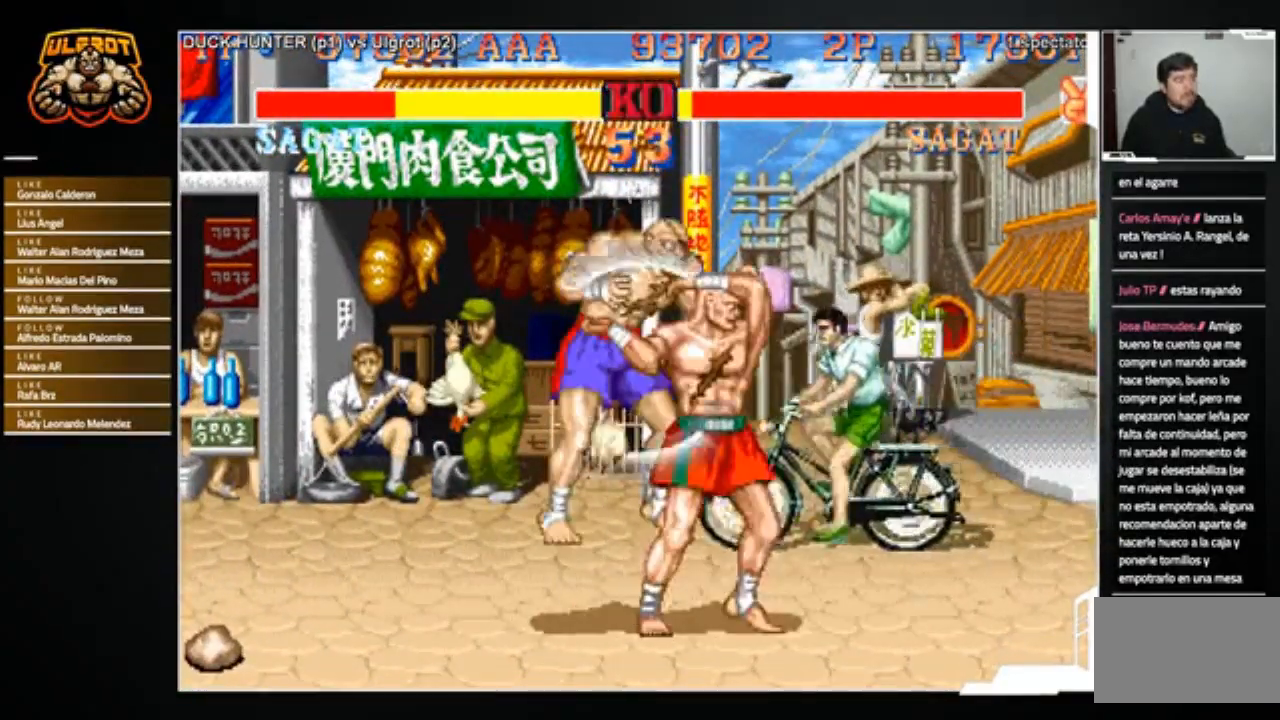
{"buttons": ["TRIANGLE"], "left_stick": "right", "events": [[100, "TRIANGLE", "up"], [334, "TRIANGLE", "down"], [400, "TRIANGLE", "up"], [501, "TRIANGLE", "down"]]}
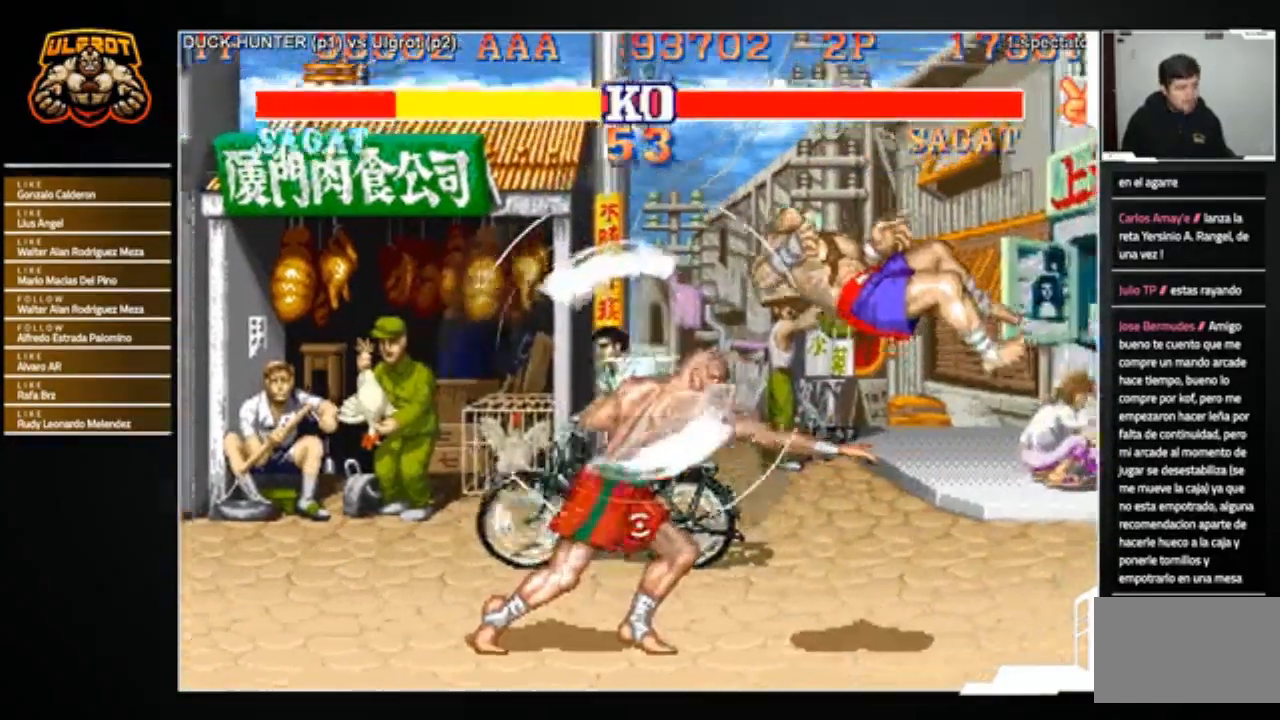
{"buttons": [], "left_stick": "center", "events": [[33, "TRIANGLE", "up"], [133, "TRIANGLE", "down"], [166, "left_stick", "down-right"], [200, "TRIANGLE", "up"], [400, "TRIANGLE", "down"], [467, "TRIANGLE", "up"], [500, "left_stick", "center"]]}
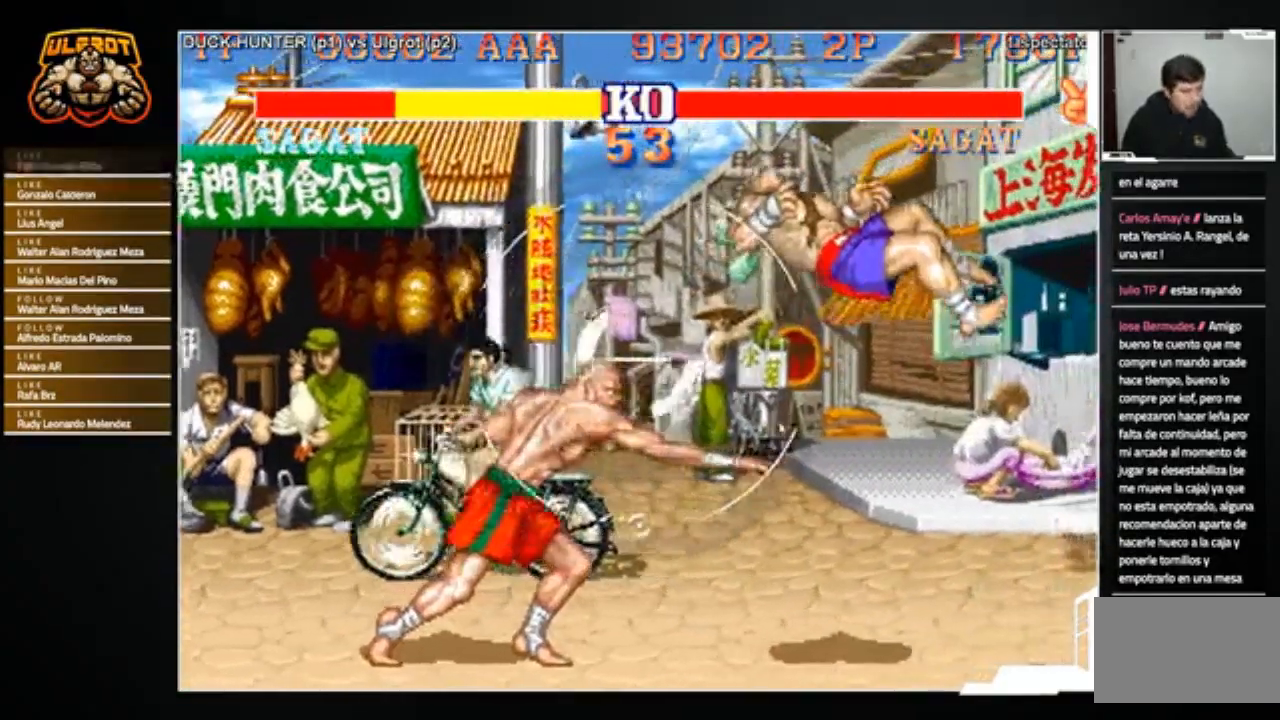
{"buttons": ["TRIANGLE"], "left_stick": "center", "events": [[67, "TRIANGLE", "down"], [100, "TRIANGLE", "up"], [200, "TRIANGLE", "down"], [267, "TRIANGLE", "up"], [367, "TRIANGLE", "down"], [400, "TRIANGLE", "up"], [501, "TRIANGLE", "down"]]}
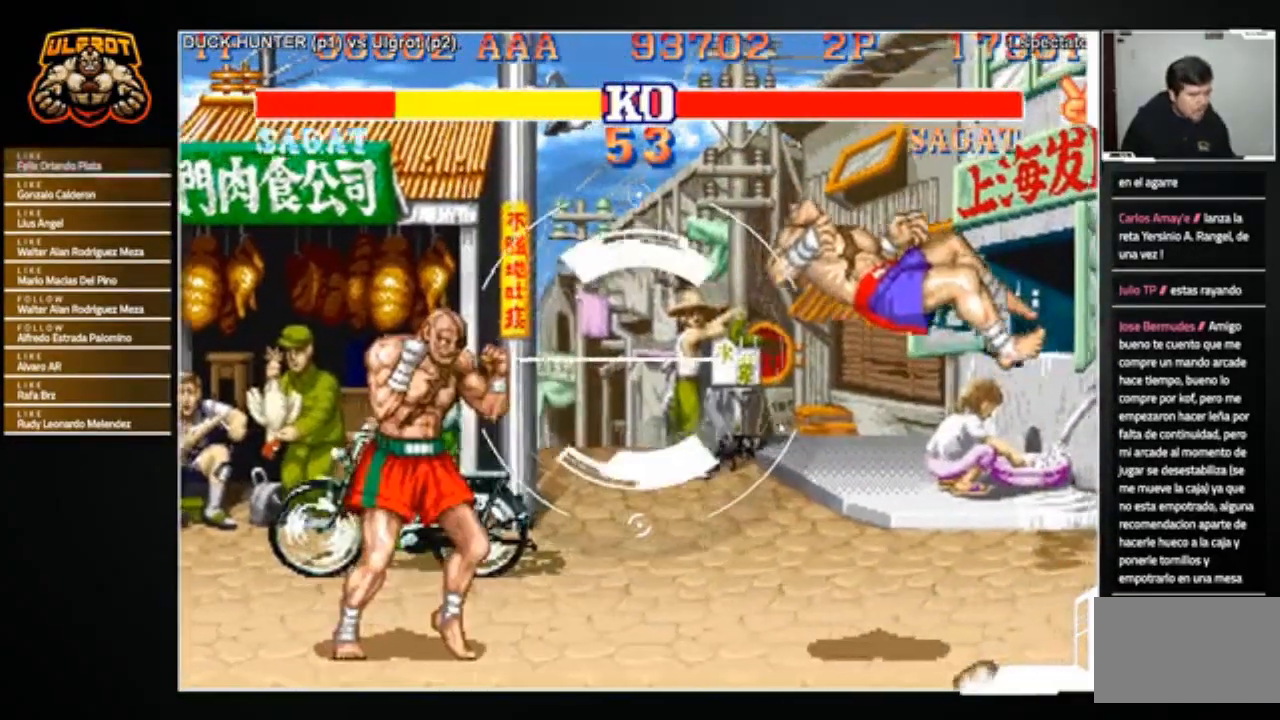
{"buttons": [], "left_stick": "down-right", "events": [[66, "TRIANGLE", "up"], [266, "left_stick", "right"], [367, "left_stick", "down-right"]]}
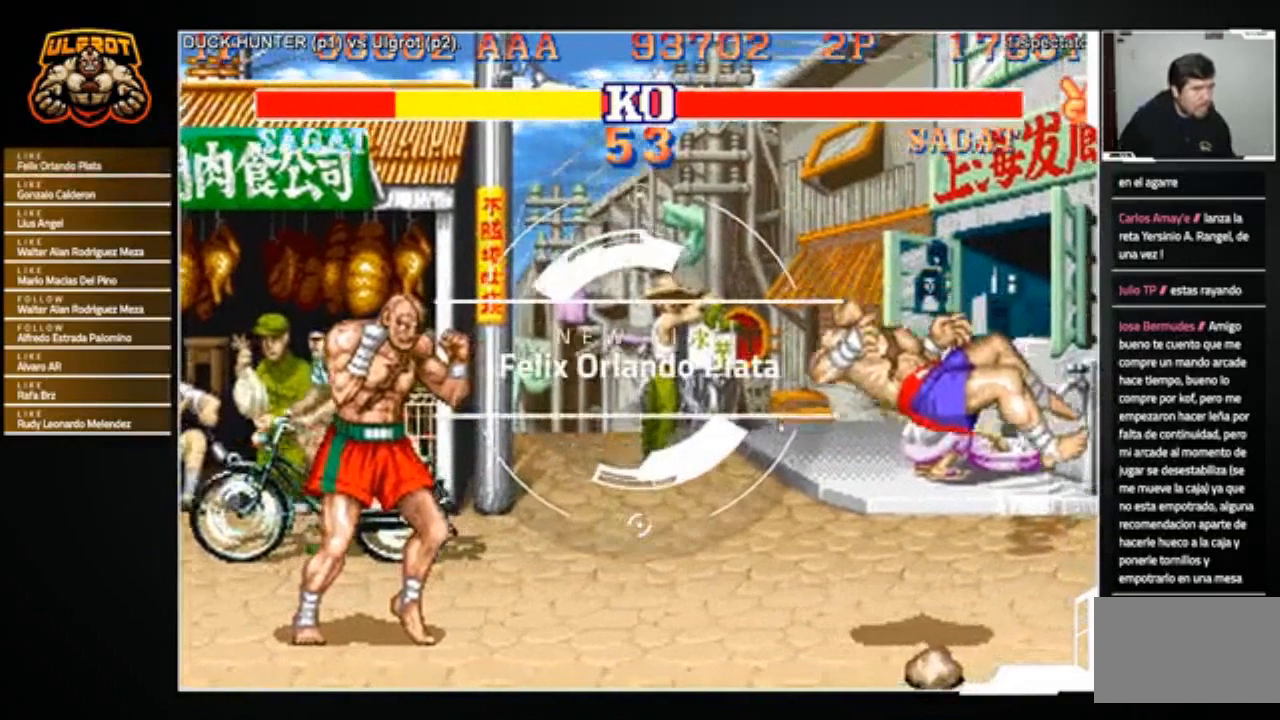
{"buttons": [], "left_stick": "down-right", "events": []}
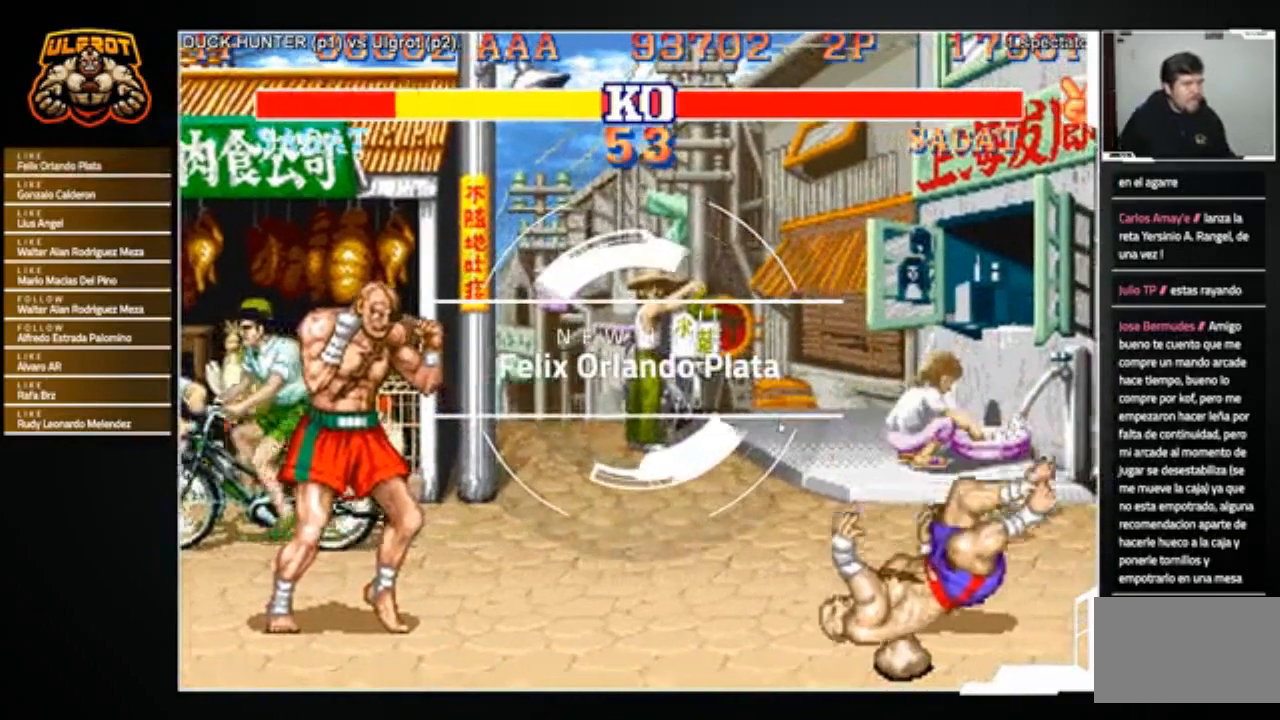
{"buttons": [], "left_stick": "down-right", "events": []}
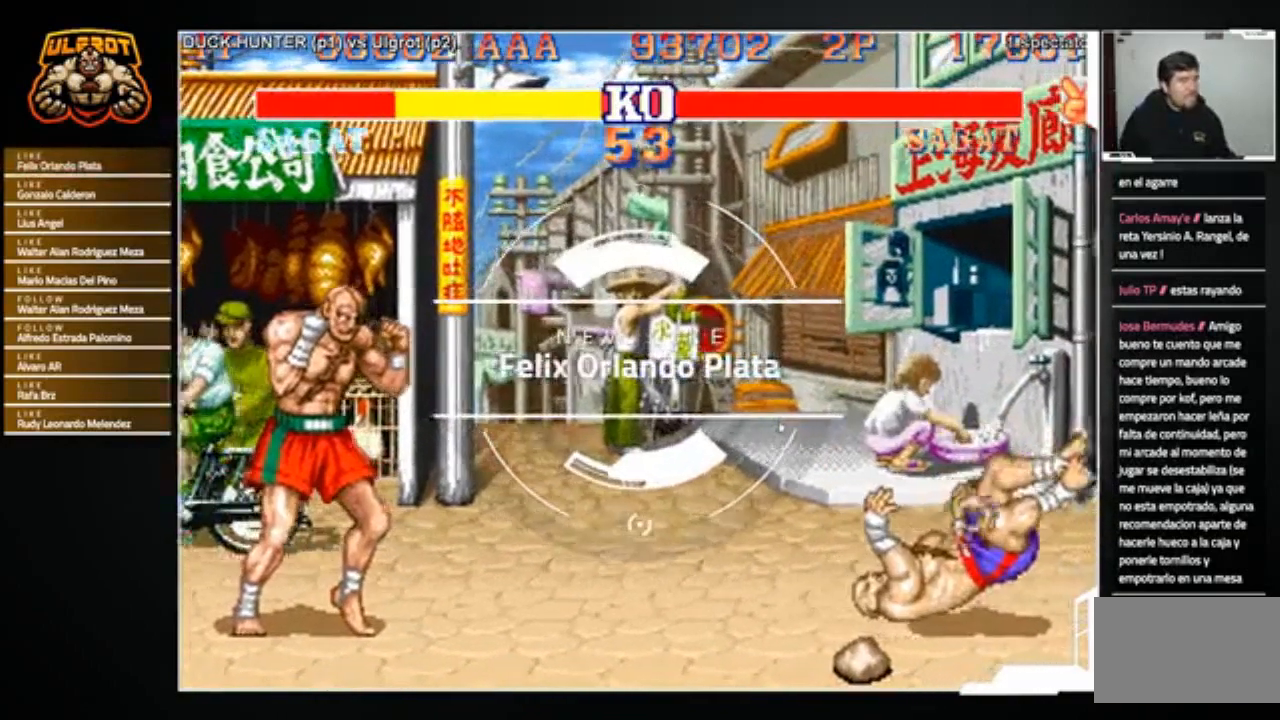
{"buttons": [], "left_stick": "center", "events": [[167, "left_stick", "down"], [400, "left_stick", "center"]]}
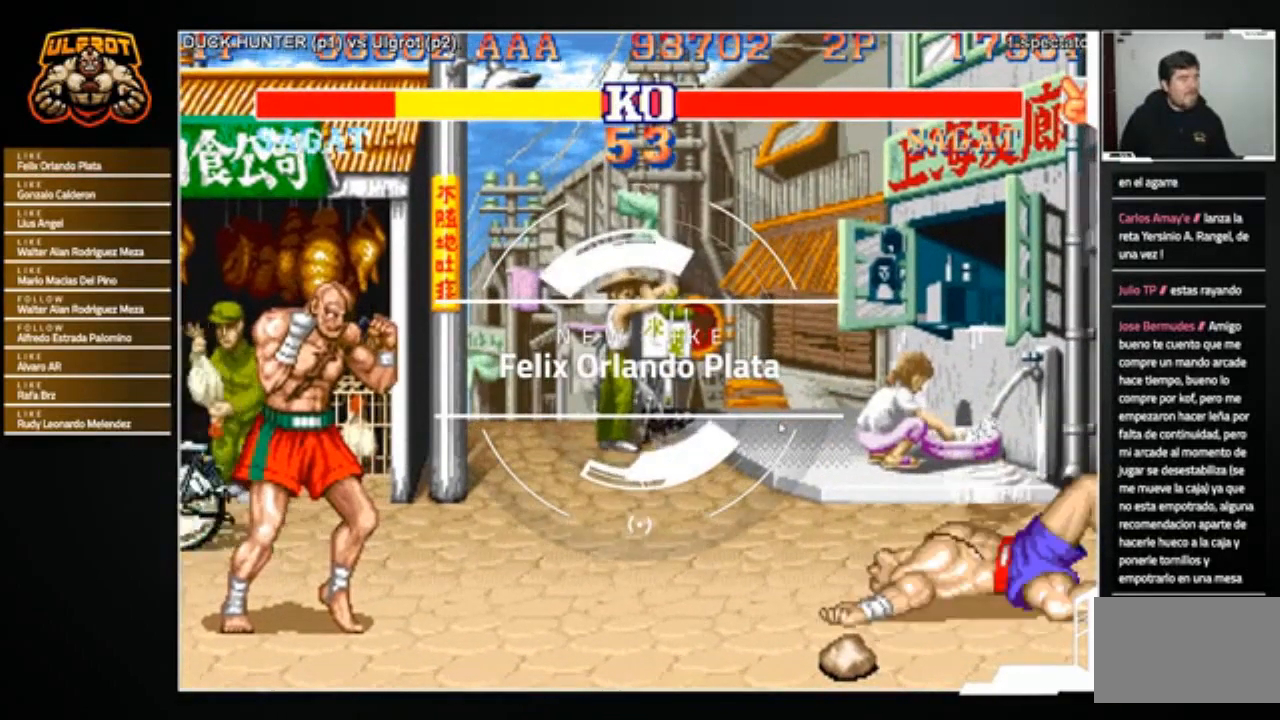
{"buttons": ["CROSS", "R2"], "left_stick": "center", "events": [[201, "R2", "down"], [234, "CIRCLE", "down"], [234, "CROSS", "down"], [501, "CIRCLE", "up"]]}
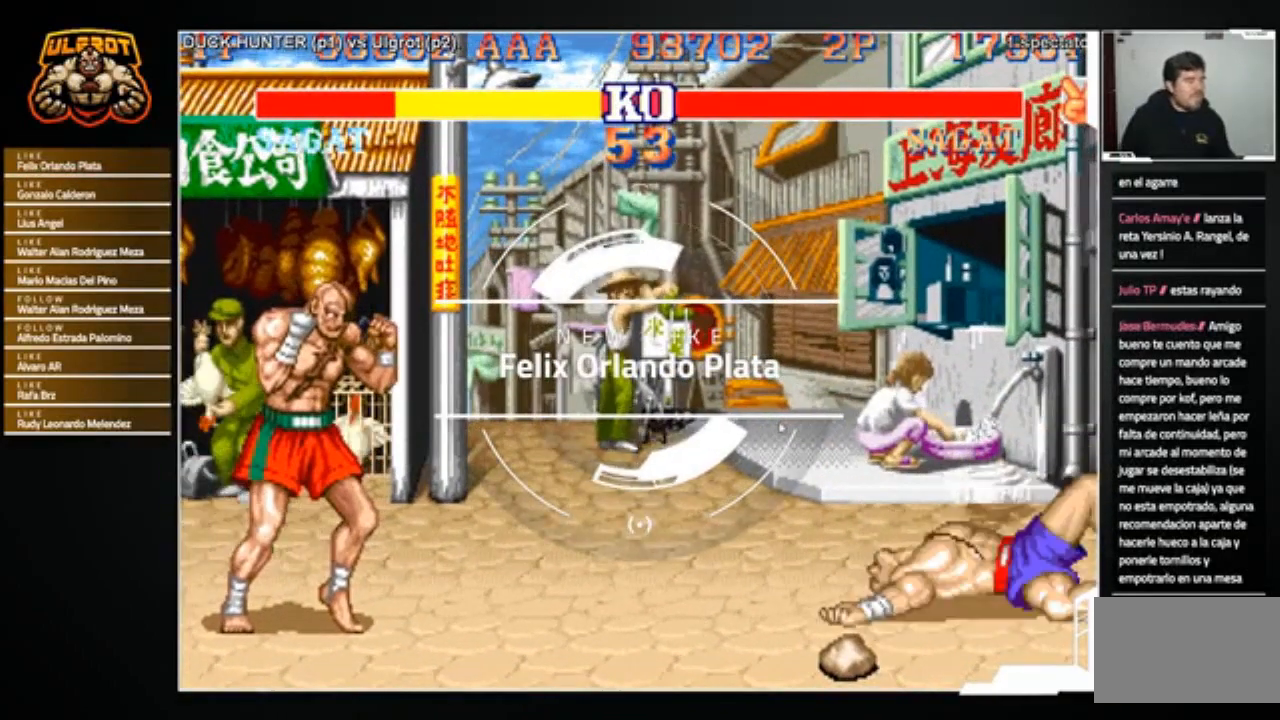
{"buttons": [], "left_stick": "center", "events": [[33, "CROSS", "up"], [67, "R2", "up"]]}
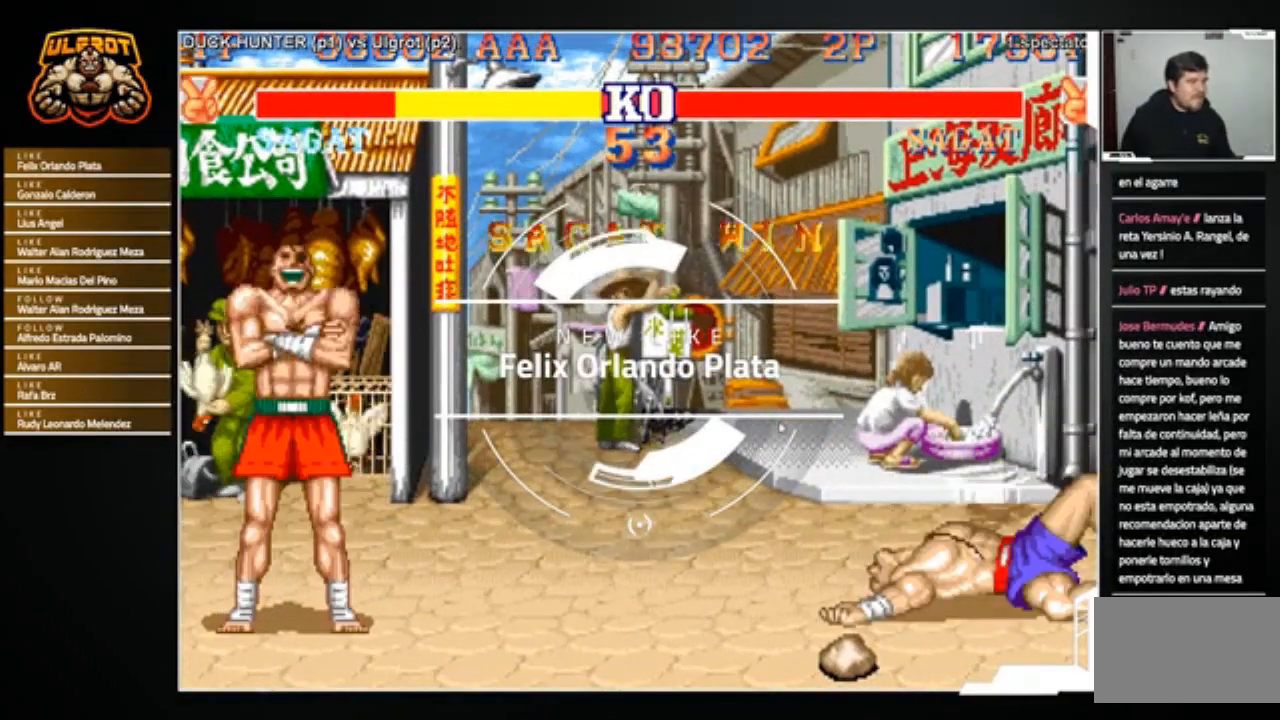
{"buttons": ["CROSS"], "left_stick": "center", "events": [[100, "R2", "down"], [133, "CIRCLE", "down"], [200, "CIRCLE", "up"], [200, "R2", "up"], [433, "CROSS", "down"], [433, "SQUARE", "down"], [500, "SQUARE", "up"]]}
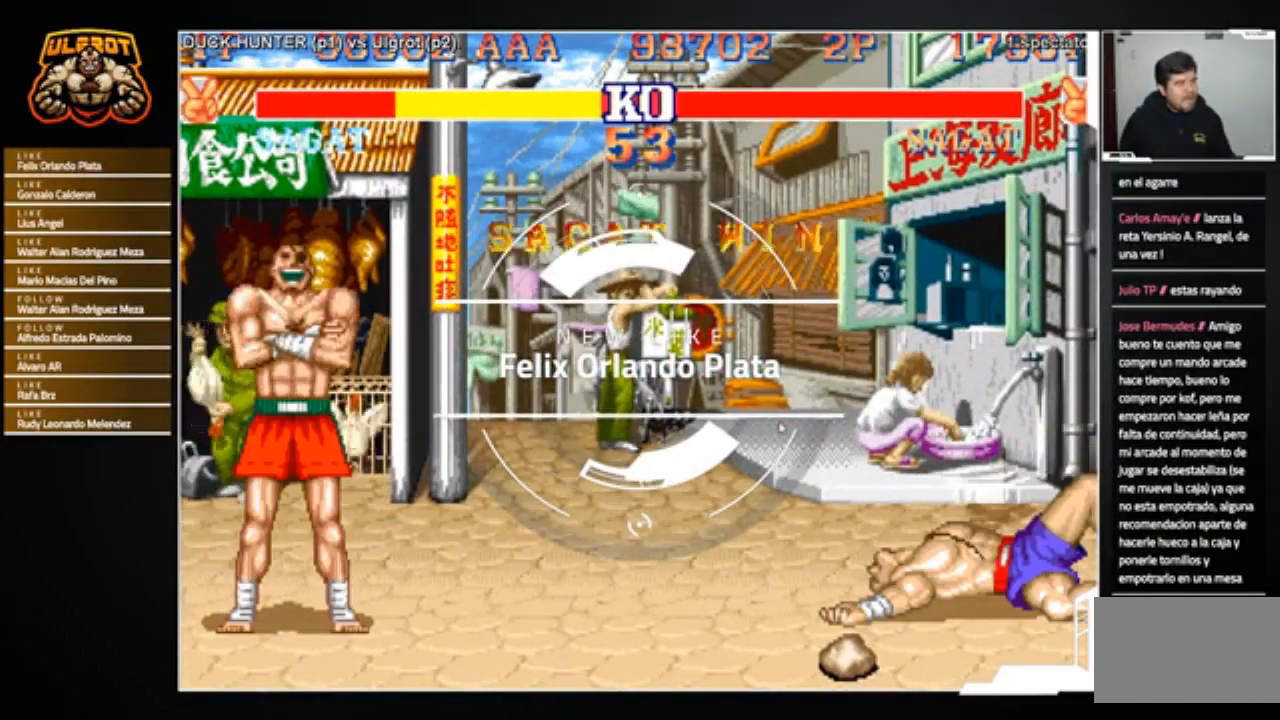
{"buttons": ["CROSS", "SQUARE"], "left_stick": "center", "events": [[33, "CIRCLE", "down"], [33, "CROSS", "up"], [33, "R2", "down"], [100, "CIRCLE", "up"], [100, "R2", "up"], [200, "CROSS", "down"], [200, "SQUARE", "down"], [300, "CROSS", "up"], [300, "SQUARE", "up"], [500, "CROSS", "down"], [500, "SQUARE", "down"]]}
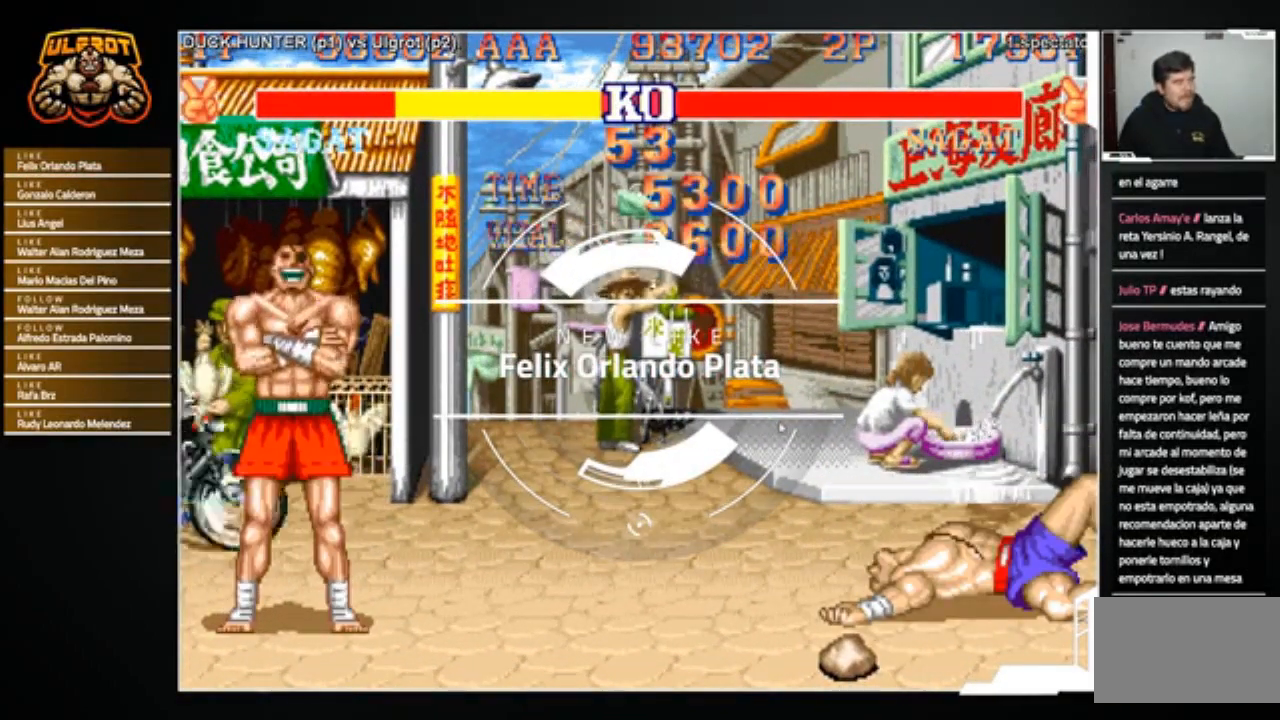
{"buttons": [], "left_stick": "center", "events": [[34, "CIRCLE", "down"], [34, "R2", "down"], [101, "CROSS", "up"], [101, "SQUARE", "up"], [134, "CIRCLE", "up"], [134, "R2", "up"]]}
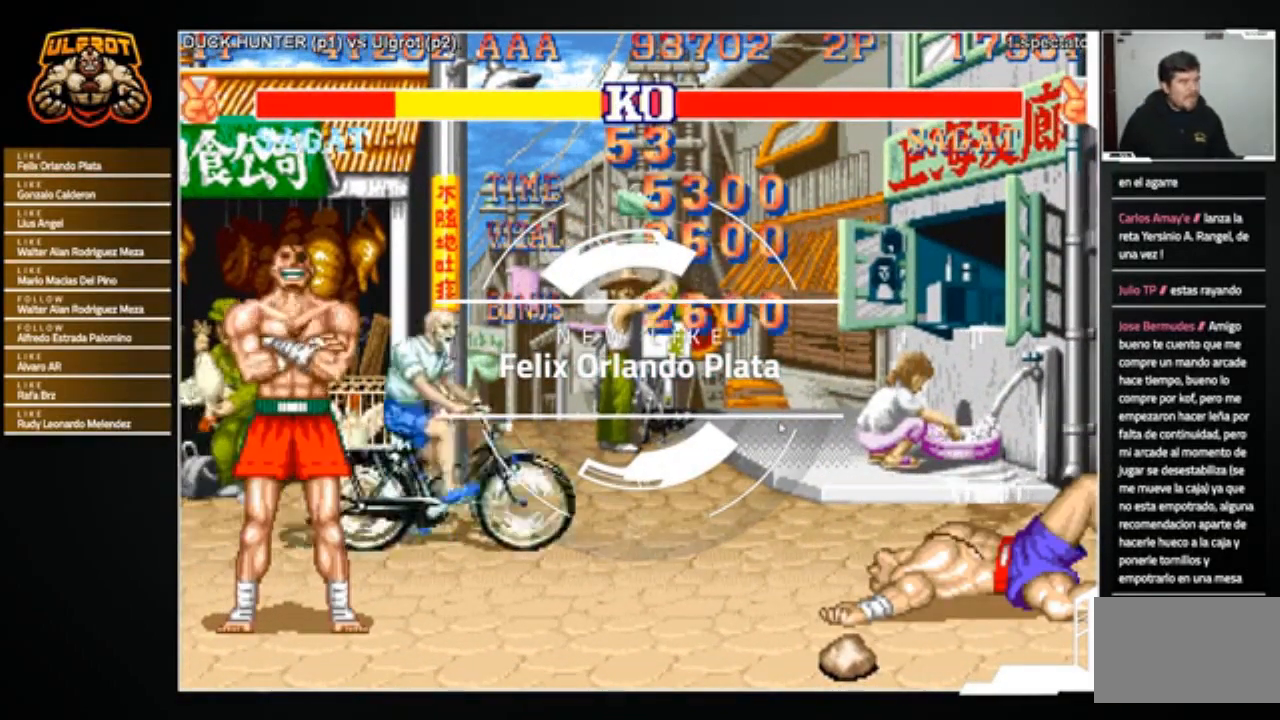
{"buttons": [], "left_stick": "center", "events": [[267, "CROSS", "down"], [267, "R1", "down"], [267, "SQUARE", "down"], [267, "TRIANGLE", "down"], [334, "R1", "up"], [334, "SQUARE", "up"], [334, "TRIANGLE", "up"], [434, "CROSS", "up"]]}
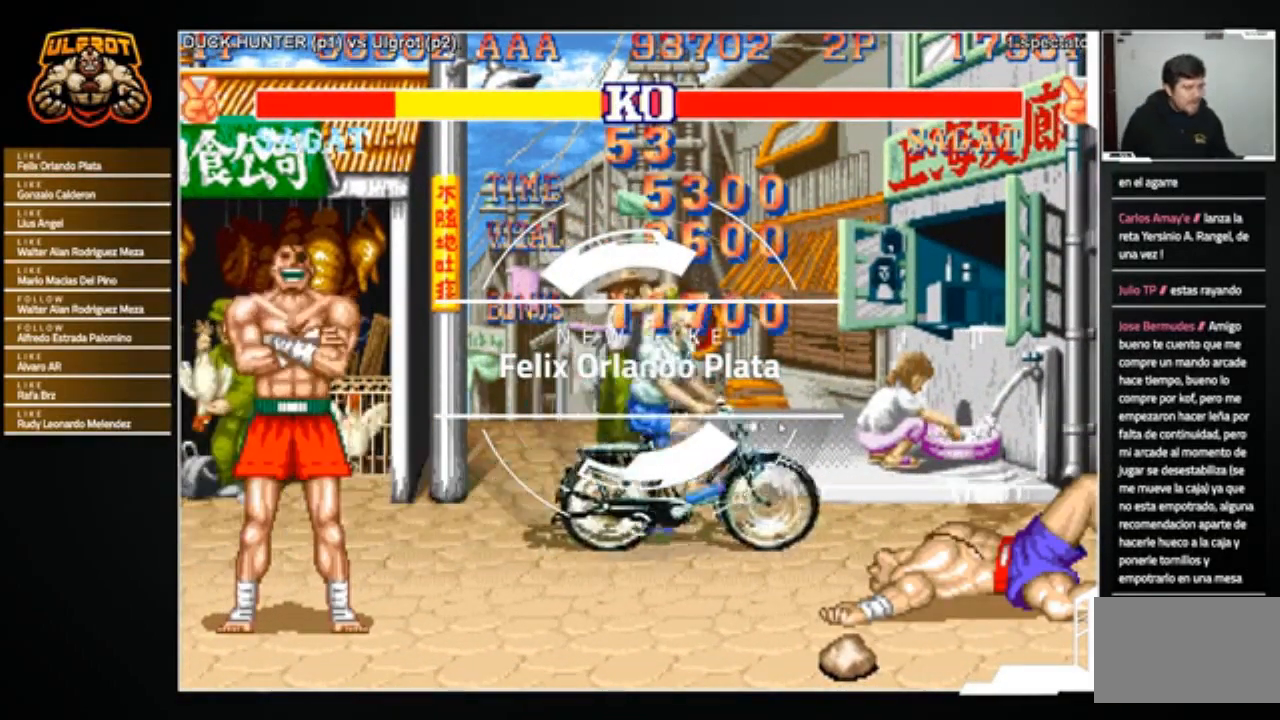
{"buttons": [], "left_stick": "center", "events": [[300, "CROSS", "down"], [300, "R1", "down"], [300, "SQUARE", "down"], [300, "TRIANGLE", "down"], [333, "CROSS", "up"], [333, "R1", "up"], [333, "SQUARE", "up"], [333, "TRIANGLE", "up"]]}
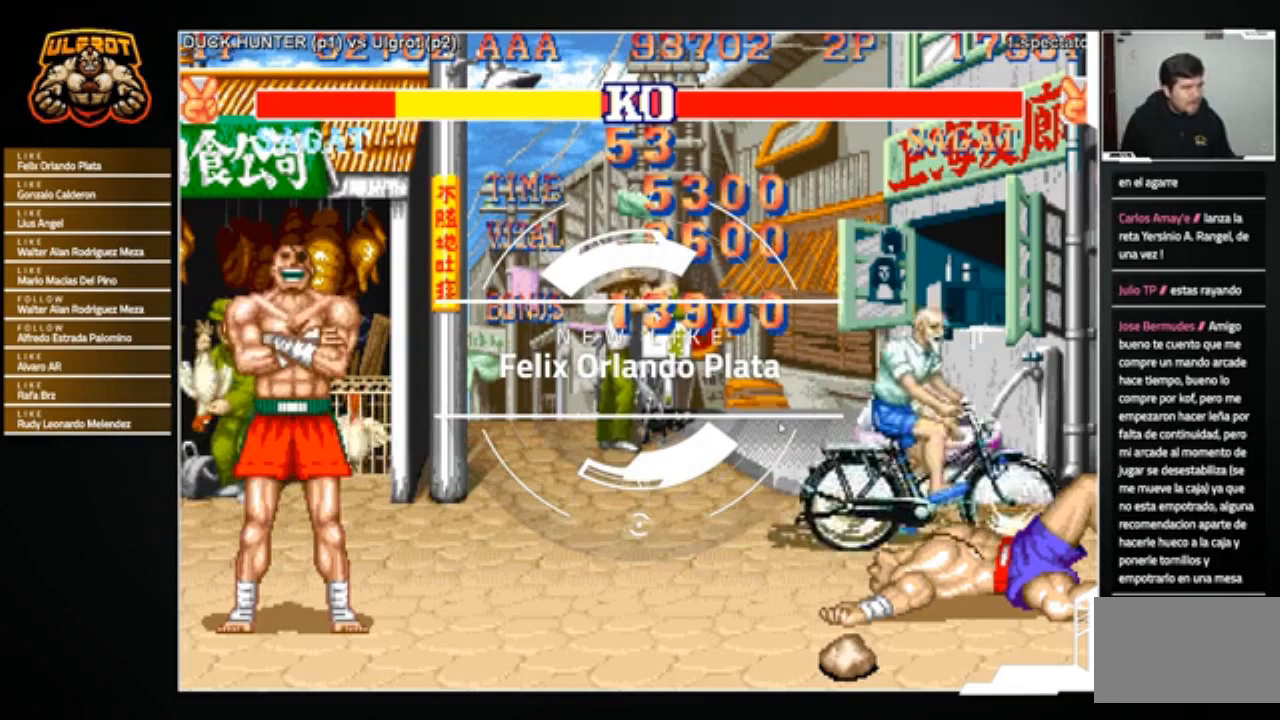
{"buttons": ["CIRCLE", "R1"], "left_stick": "center", "events": [[167, "CIRCLE", "down"], [167, "R1", "down"], [167, "TRIANGLE", "down"], [200, "CIRCLE", "up"], [200, "R1", "up"], [200, "TRIANGLE", "up"], [334, "CROSS", "down"], [334, "SQUARE", "down"], [400, "CROSS", "up"], [400, "SQUARE", "up"], [500, "CIRCLE", "down"], [500, "R1", "down"]]}
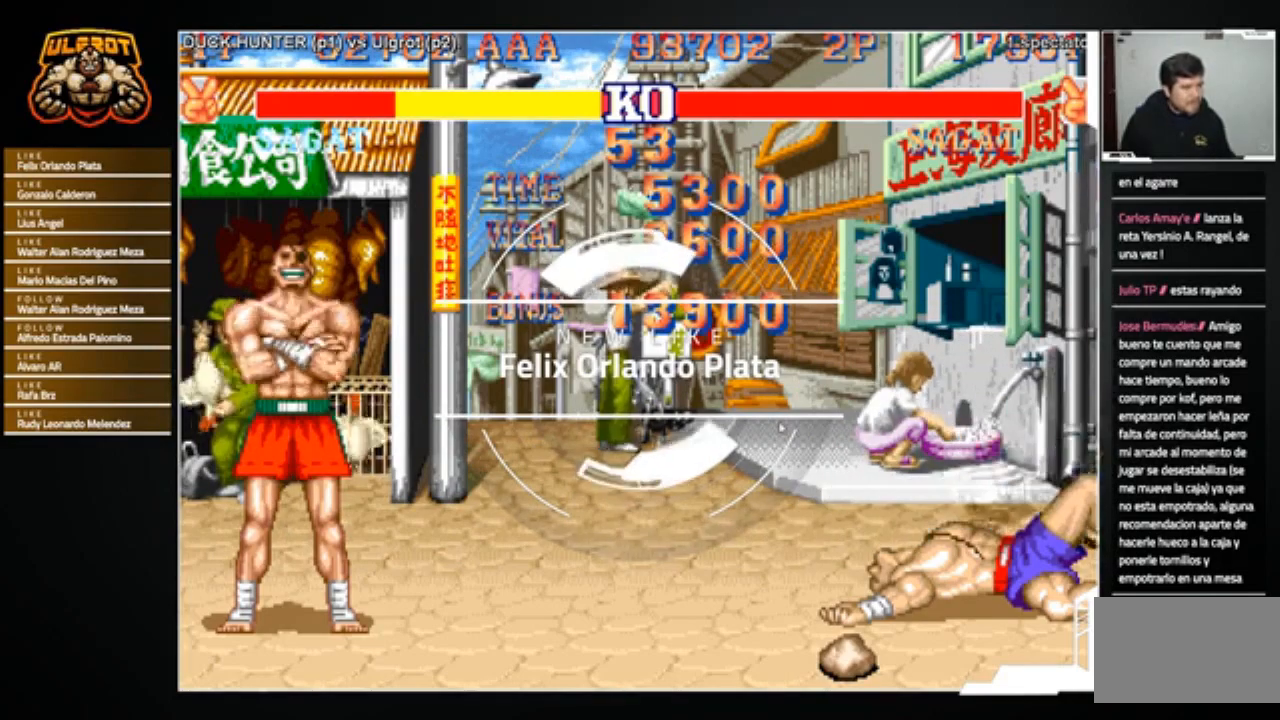
{"buttons": [], "left_stick": "center", "events": [[34, "CIRCLE", "up"], [34, "R1", "up"], [134, "CROSS", "down"], [134, "SQUARE", "down"], [201, "SQUARE", "up"], [234, "CROSS", "up"], [267, "R1", "down"], [301, "CIRCLE", "down"], [334, "CIRCLE", "up"], [334, "R1", "up"], [368, "CROSS", "down"], [401, "SQUARE", "down"], [468, "CROSS", "up"], [468, "SQUARE", "up"]]}
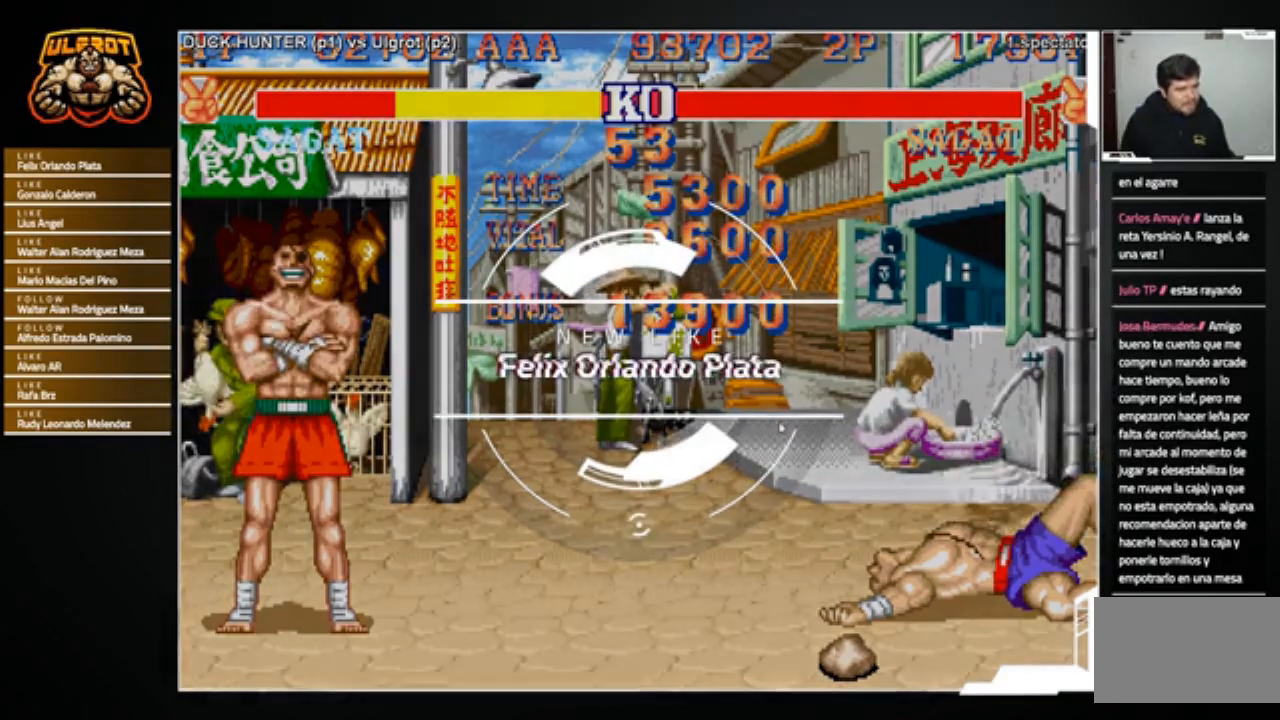
{"buttons": [], "left_stick": "center", "events": [[33, "CIRCLE", "down"], [33, "R1", "down"], [33, "TRIANGLE", "down"], [67, "SQUARE", "down"], [67, "TRIANGLE", "up"], [100, "CIRCLE", "up"], [100, "CROSS", "down"], [133, "R1", "up"], [167, "SQUARE", "up"], [234, "CROSS", "up"]]}